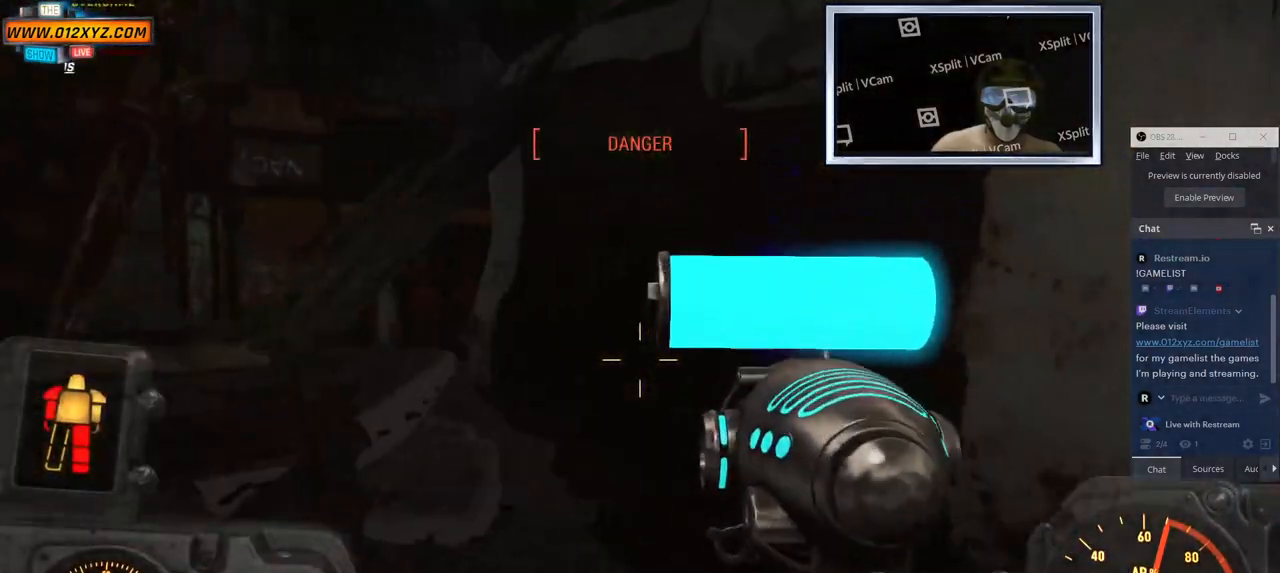
Gameplay with keyboard and mouse; each line is a JSON object with the keys and mouse buttons held at the frame after it. "events" lists presses ("down") and releases ("up") of "1", "2", "3", "4", "5", "a", "alt", "b", "c", "ctrl", "d", "e", "f", "g", "q", "r", "s", "shift", "space", "t", "tab", "v", "w", "x", "z", "mouse_left", "mouse_wheel", "mouse_right", "mouse_mb4" and "mouse_mb5" between this image and that frame as [ms after this image, input, new state], when the widget could be followed in between. "mouse_left", "mouse_wheel", "mouse_right", "mouse_mb4", "mouse_mb5" = the "left", "wheel", "right", "mb4", "mb5" buttons of the "mouse" list. No other keys are recorded. "wheel" means that the mouse wheel is clicked or scrolled. Not read: mouse_move.
{"keys": ["a", "w"], "mouse": [], "events": [[117, "a", "down"]]}
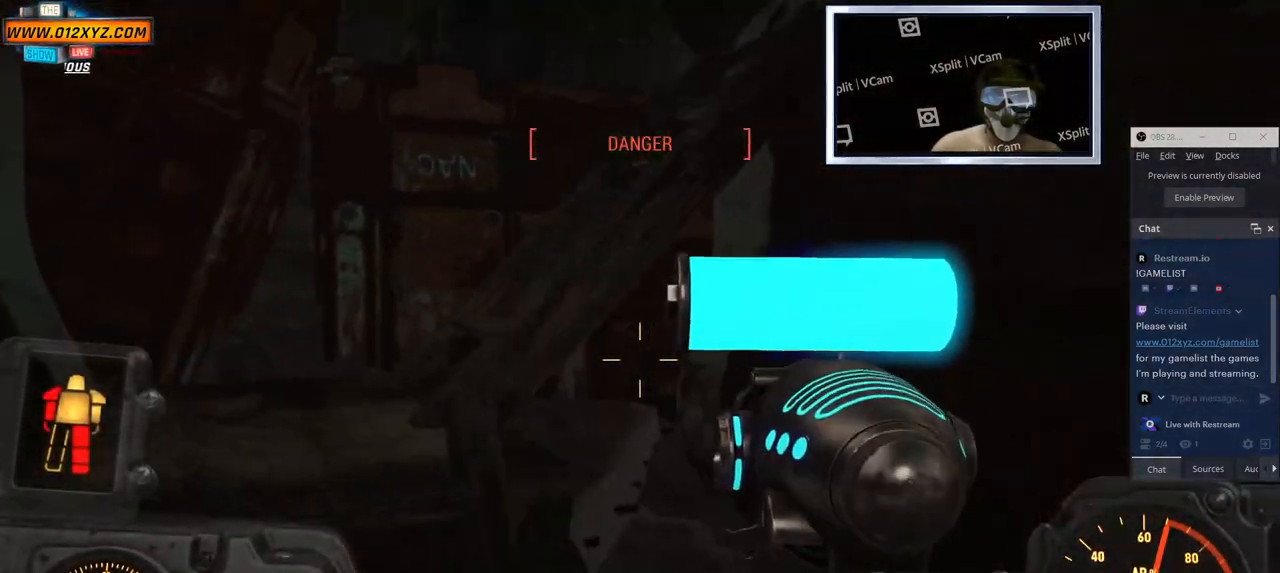
{"keys": ["a", "w"], "mouse": [], "events": []}
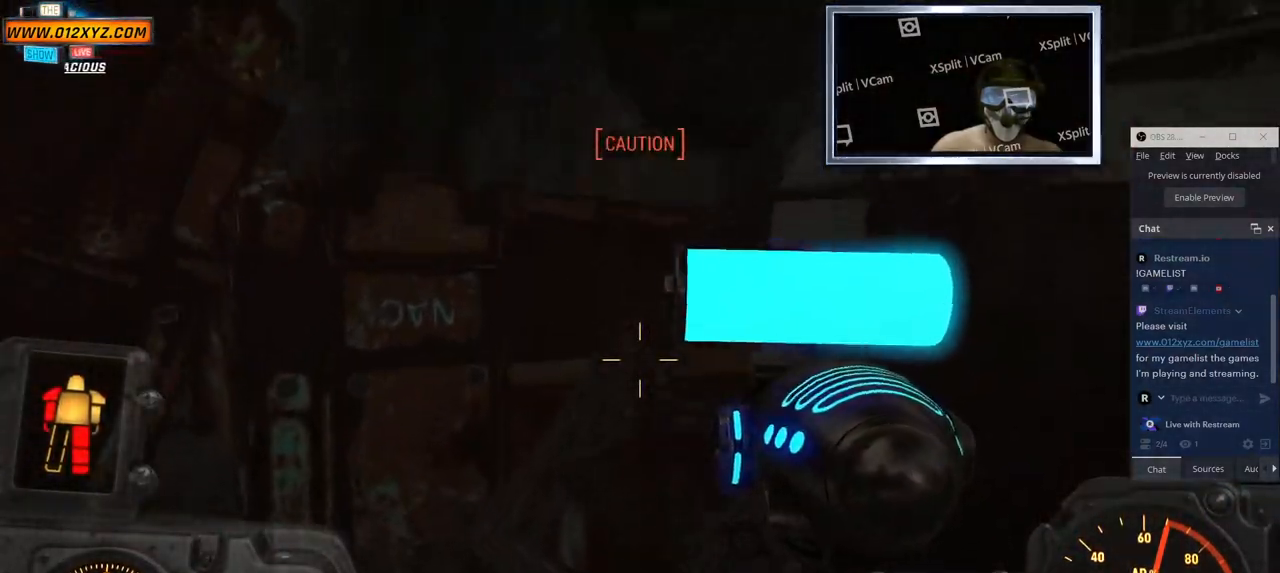
{"keys": ["a", "w"], "mouse": [], "events": []}
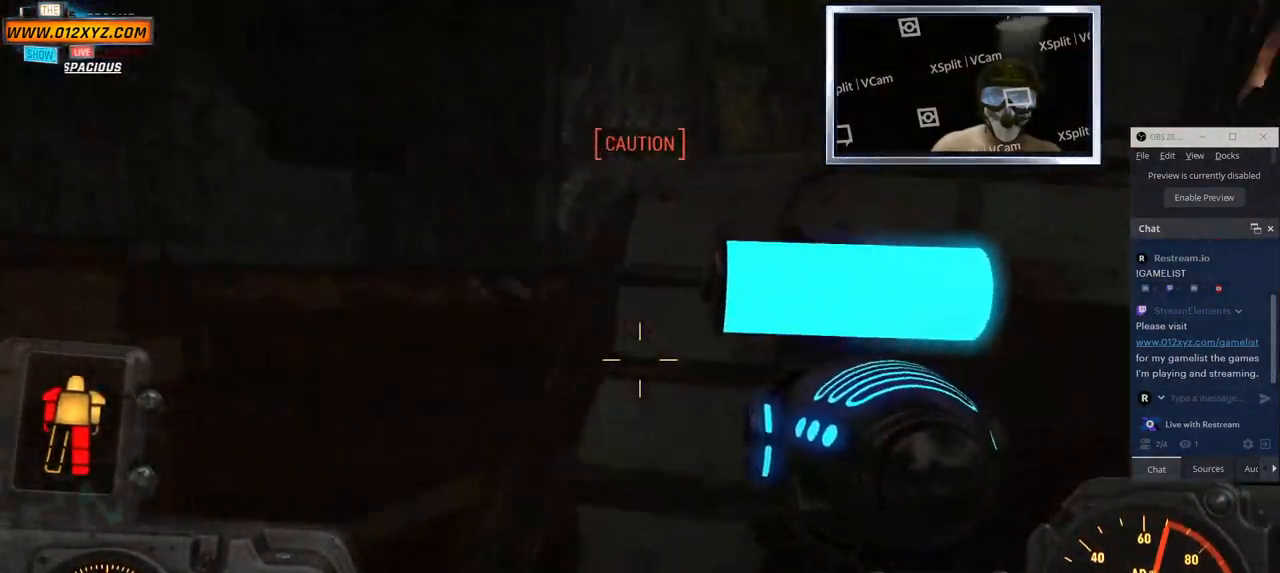
{"keys": ["w"], "mouse": [], "events": [[217, "a", "up"]]}
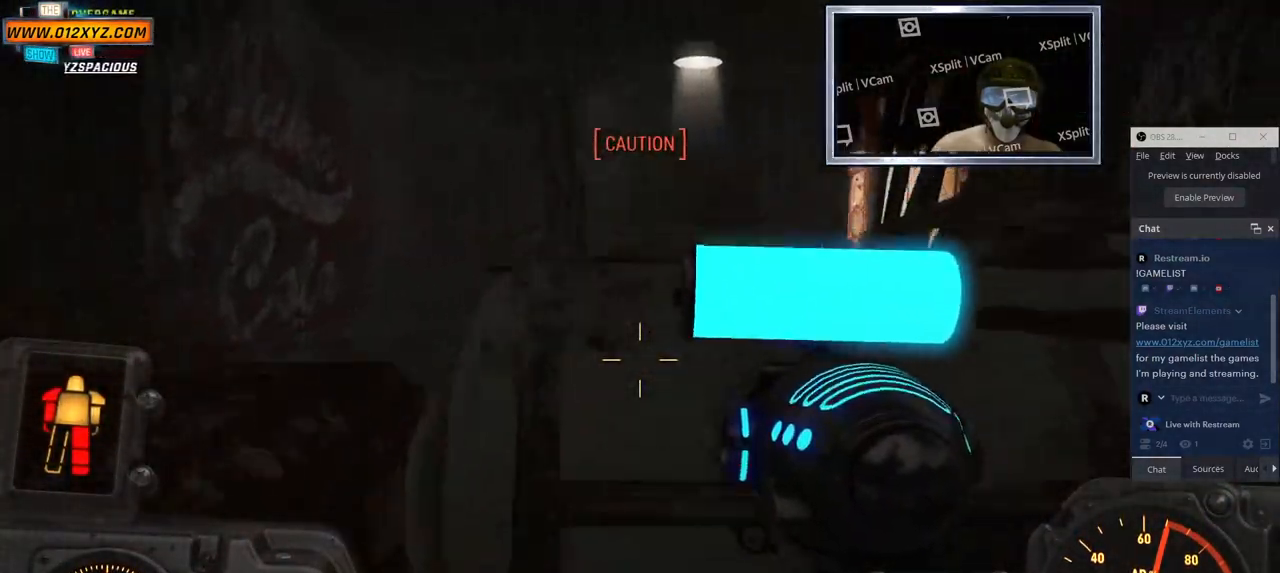
{"keys": ["w"], "mouse": [], "events": []}
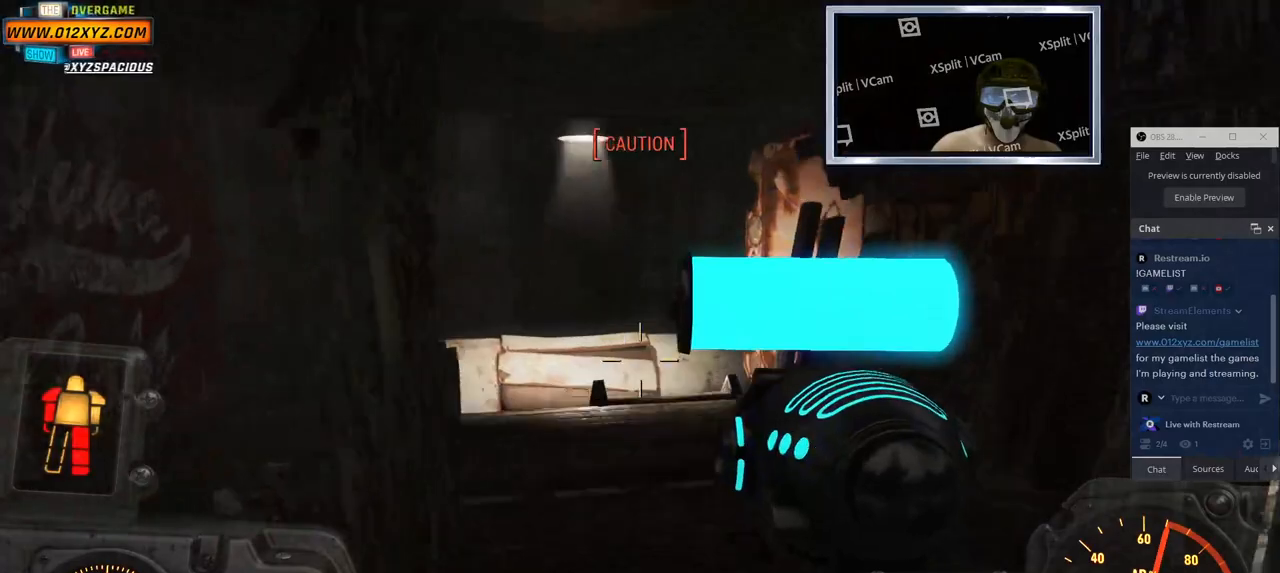
{"keys": ["w"], "mouse": [], "events": []}
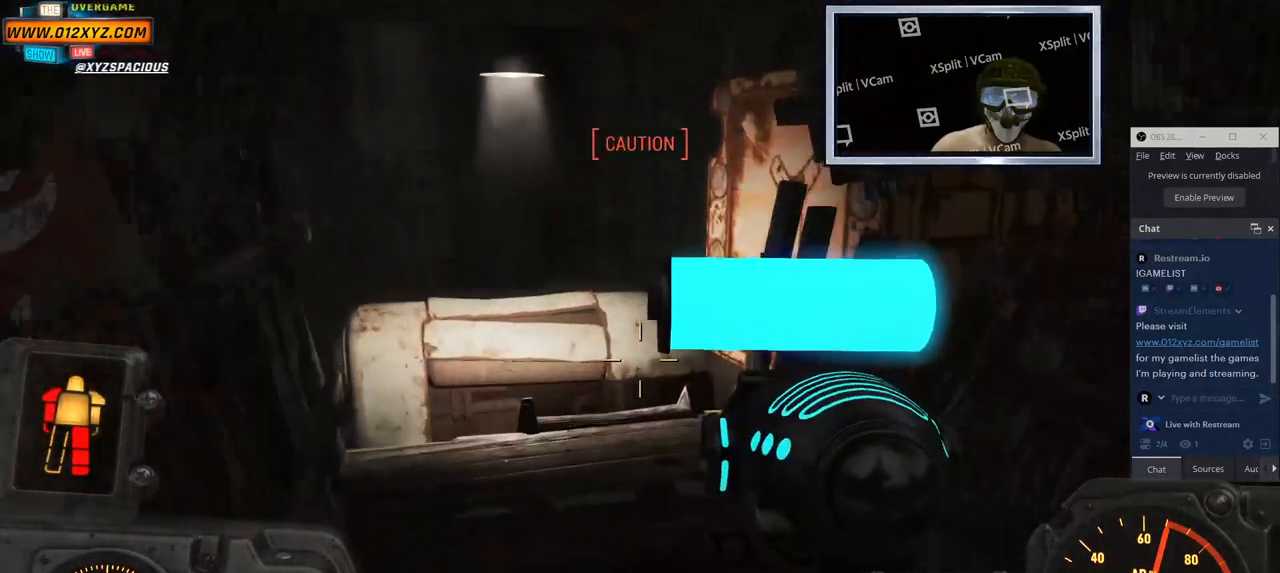
{"keys": ["w"], "mouse": [], "events": []}
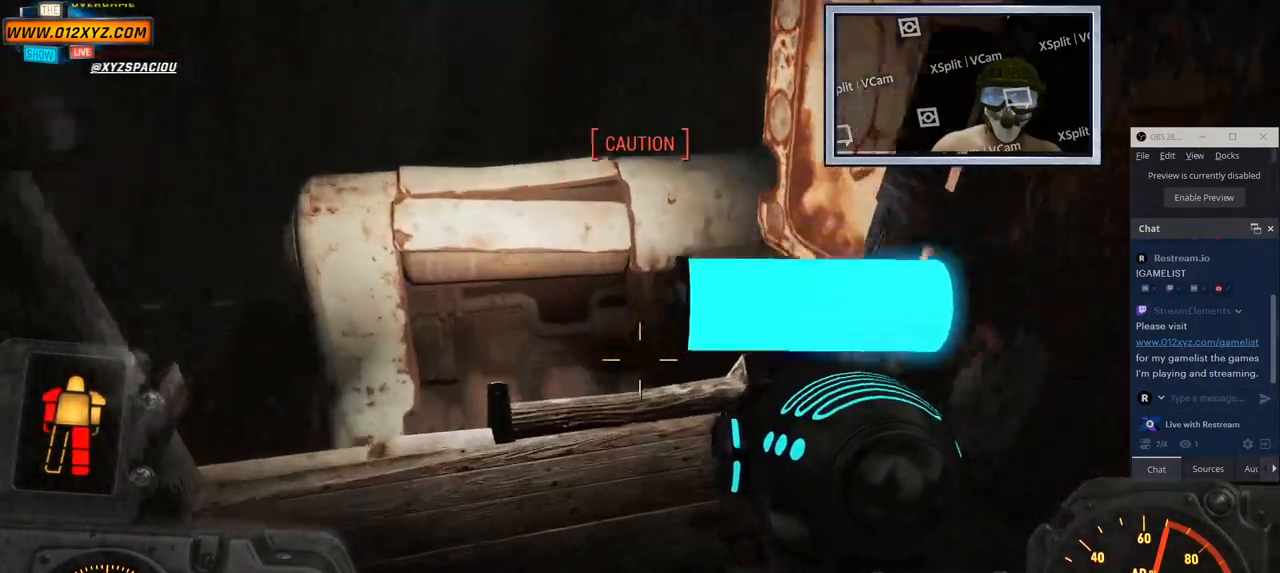
{"keys": ["w"], "mouse": [], "events": []}
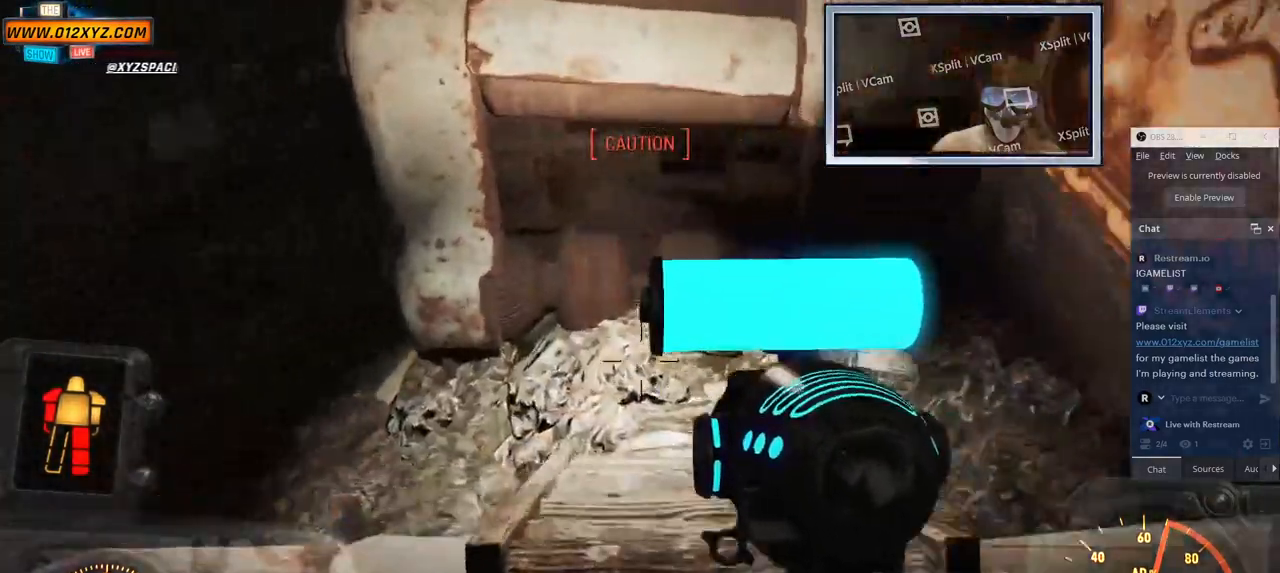
{"keys": ["w"], "mouse": [], "events": [[100, "d", "down"], [467, "d", "up"]]}
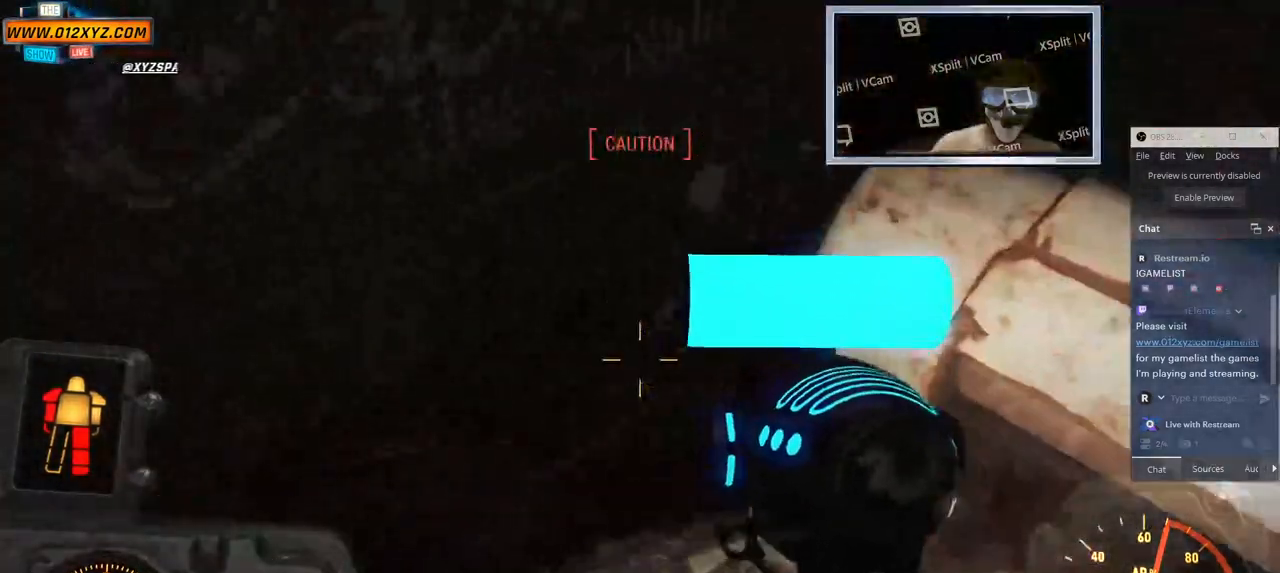
{"keys": ["d"], "mouse": [], "events": [[400, "d", "down"], [450, "w", "up"]]}
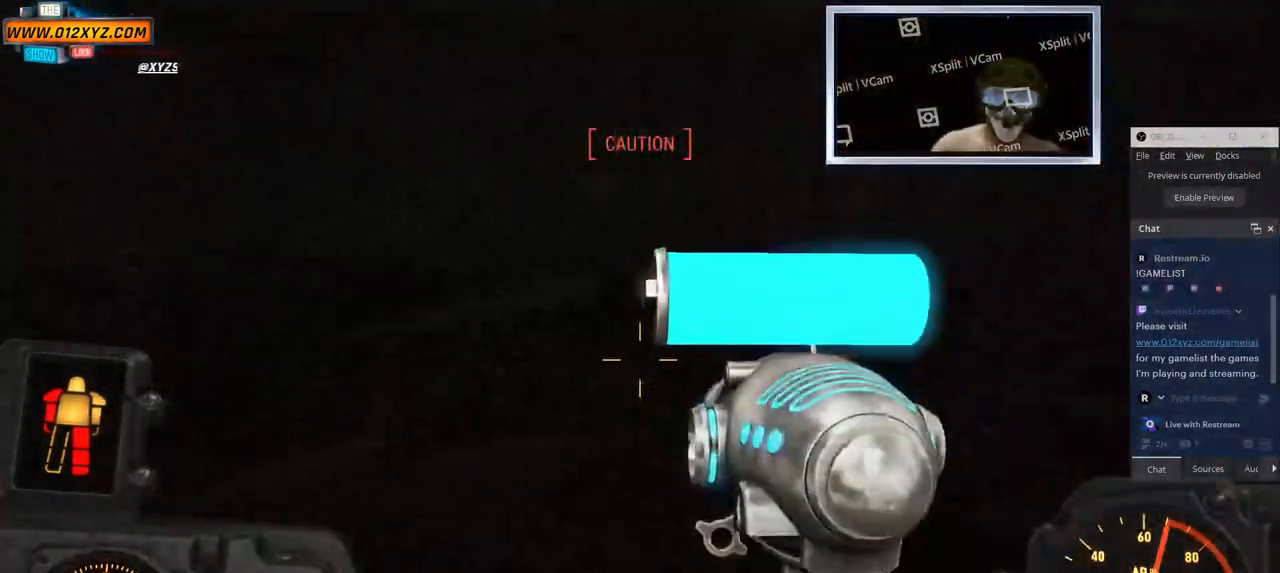
{"keys": ["a"], "mouse": [], "events": [[117, "d", "up"], [350, "a", "down"]]}
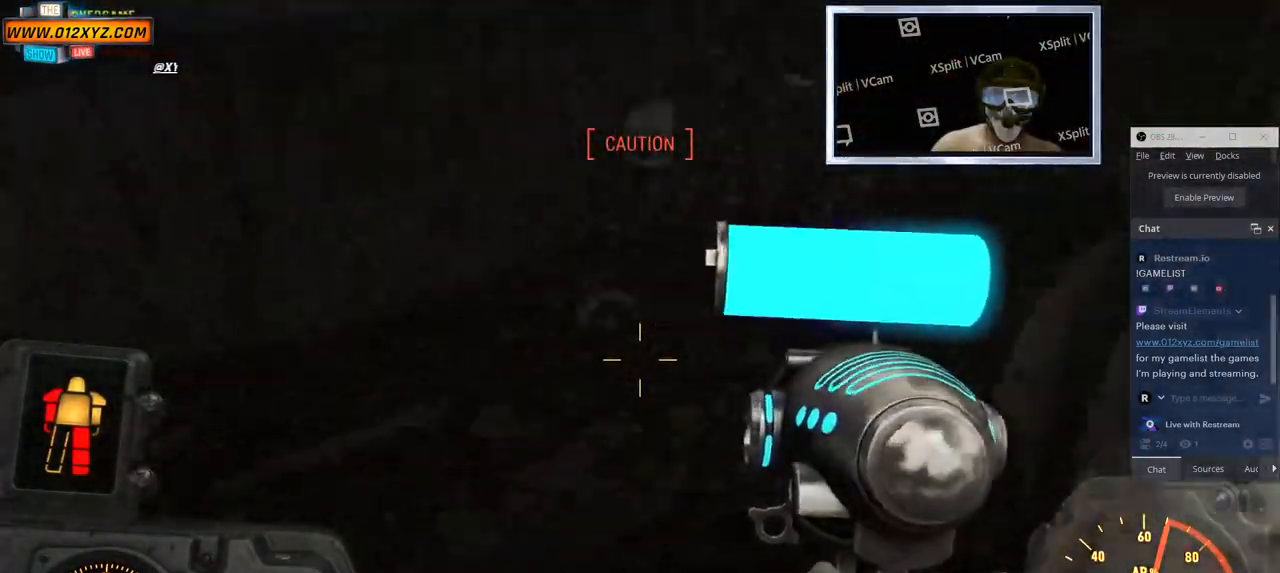
{"keys": ["a"], "mouse": [], "events": []}
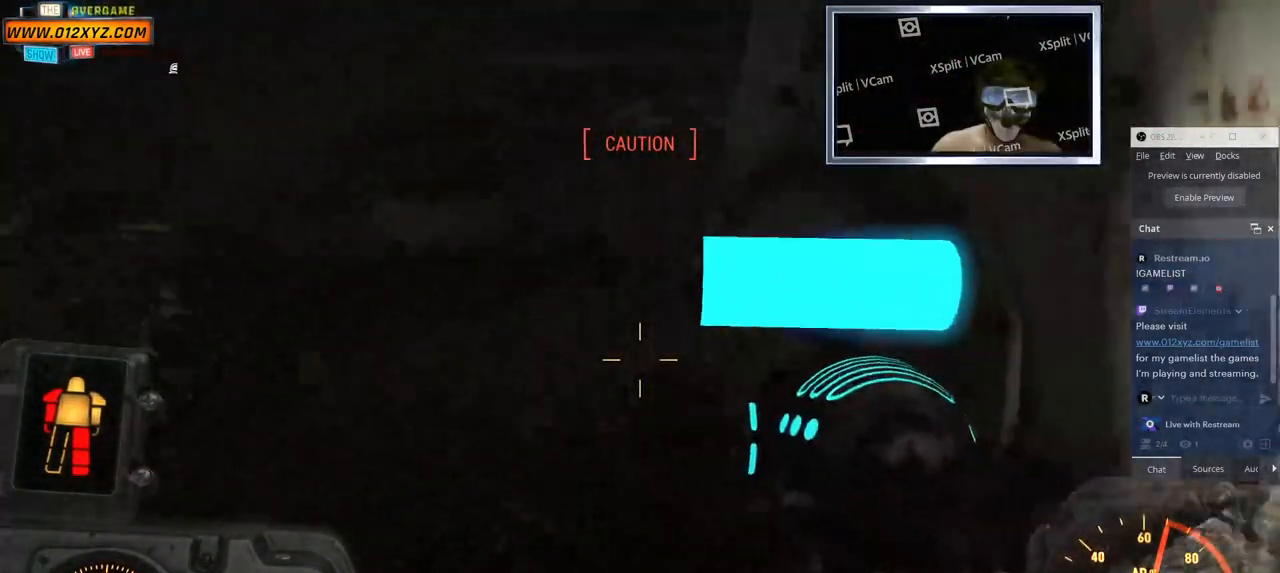
{"keys": ["tab"], "mouse": [], "events": [[300, "a", "up"], [300, "w", "down"], [483, "tab", "down"], [500, "w", "up"]]}
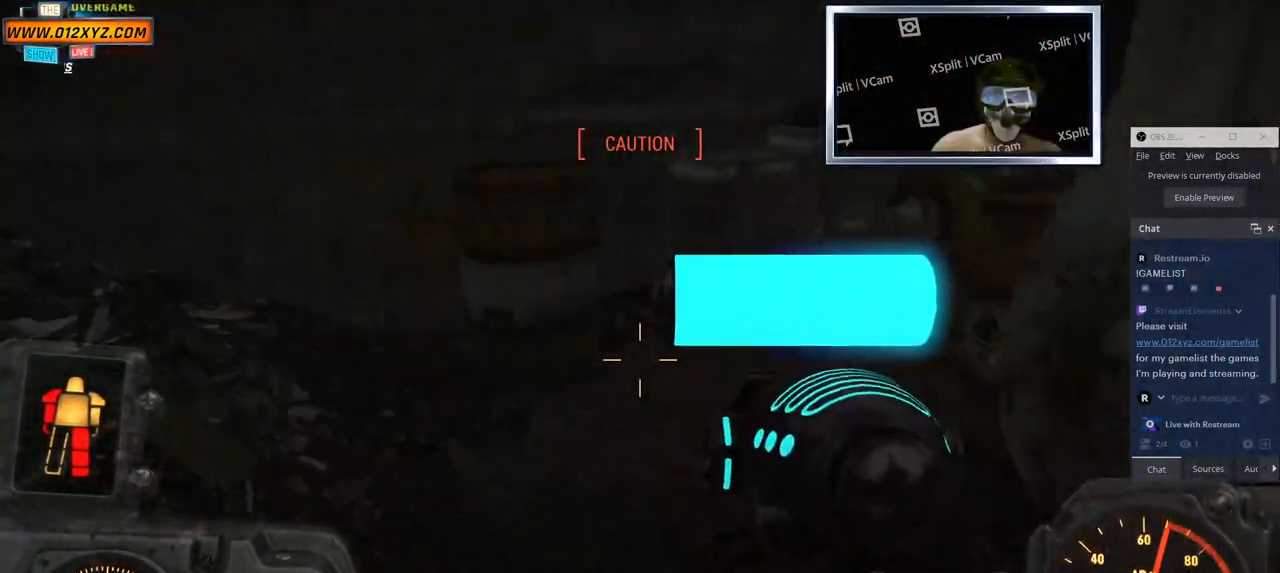
{"keys": ["tab"], "mouse": [], "events": []}
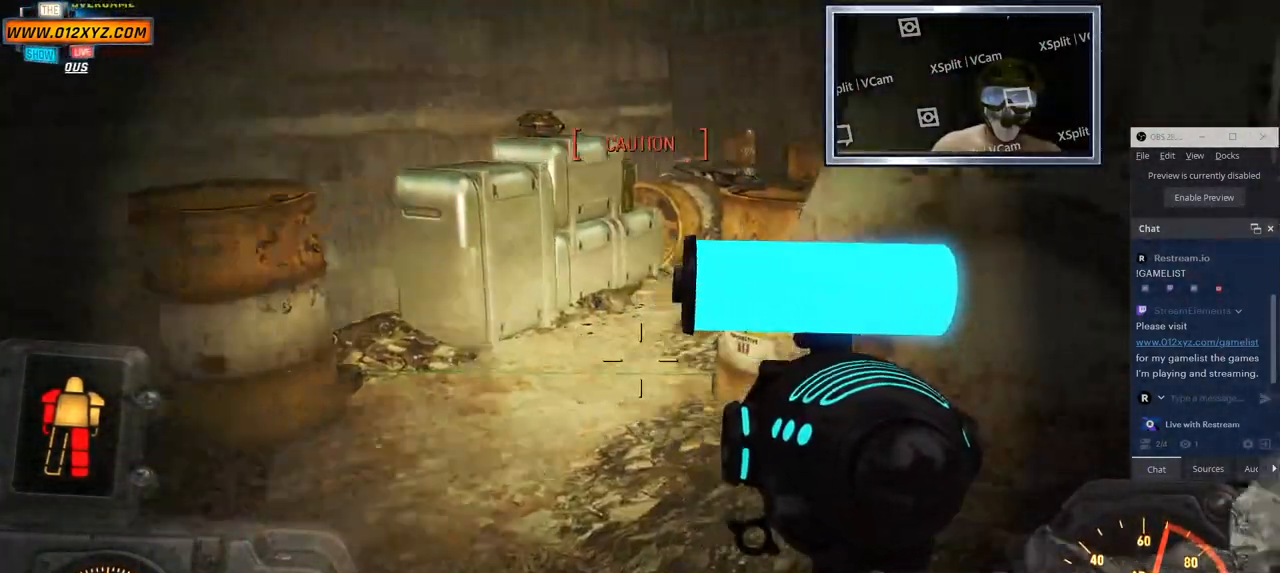
{"keys": ["a", "w"], "mouse": [], "events": [[167, "tab", "up"], [217, "w", "down"], [467, "a", "down"]]}
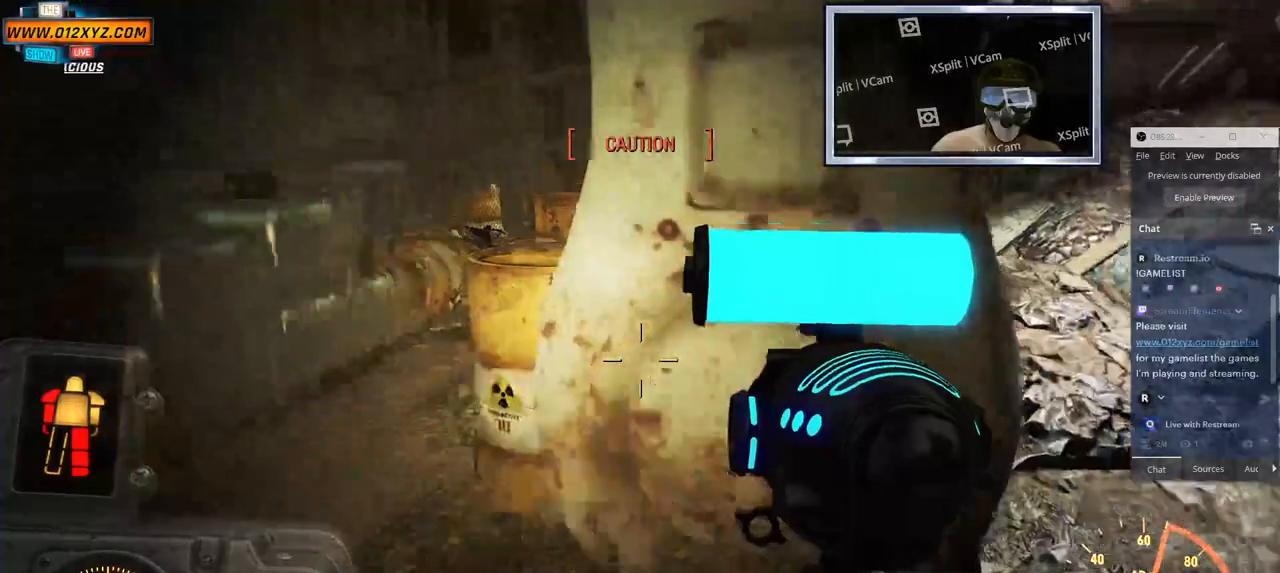
{"keys": [], "mouse": [], "events": [[133, "w", "up"], [350, "a", "up"]]}
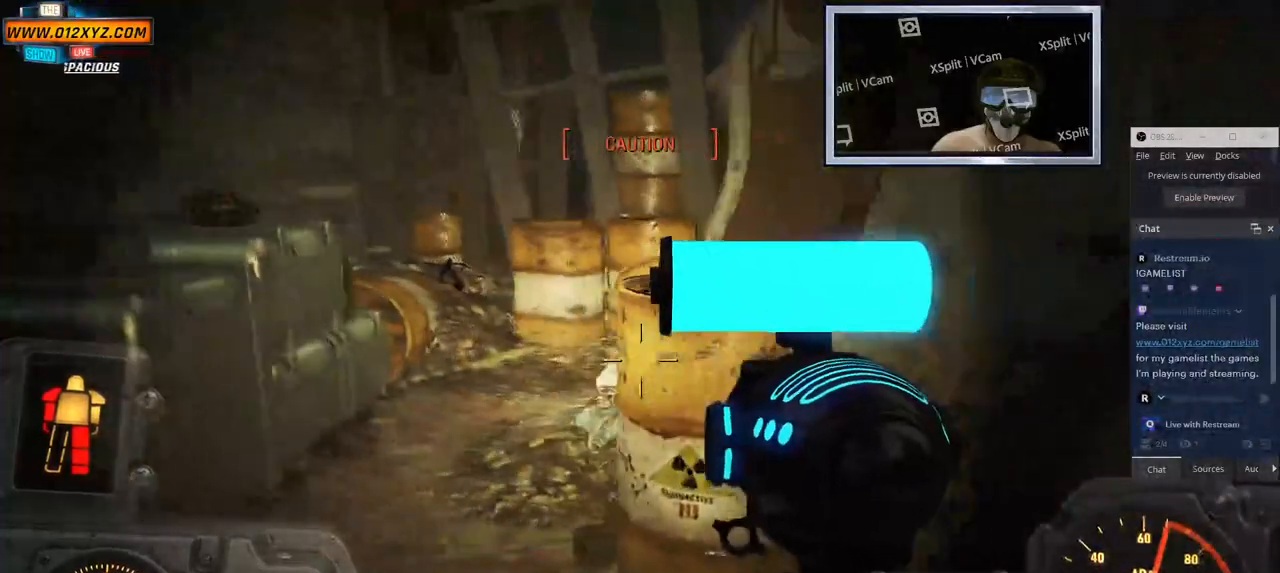
{"keys": ["a"], "mouse": [], "events": [[300, "a", "down"]]}
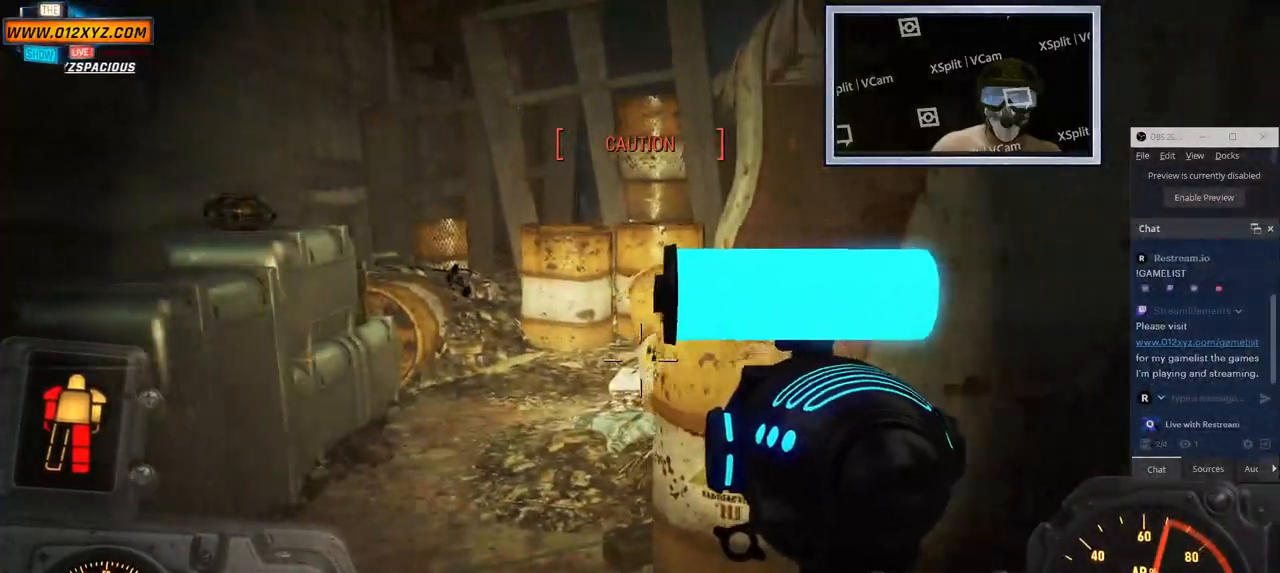
{"keys": ["w"], "mouse": [], "events": [[67, "w", "down"], [217, "a", "up"]]}
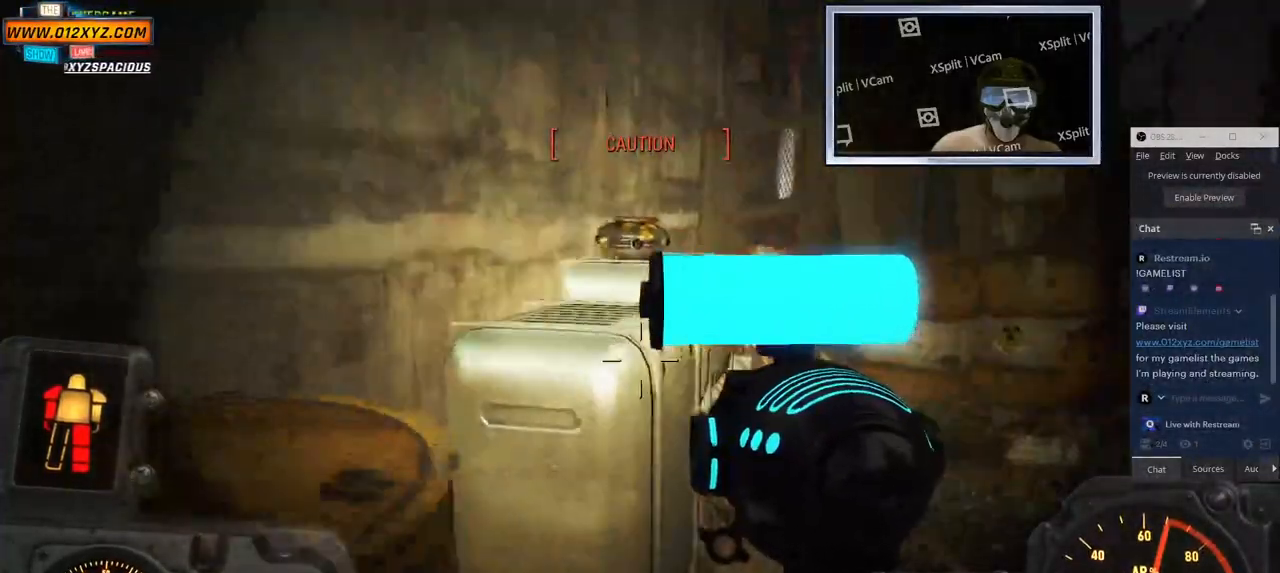
{"keys": ["a", "w"], "mouse": [], "events": [[200, "space", "down"], [417, "space", "up"], [467, "a", "down"]]}
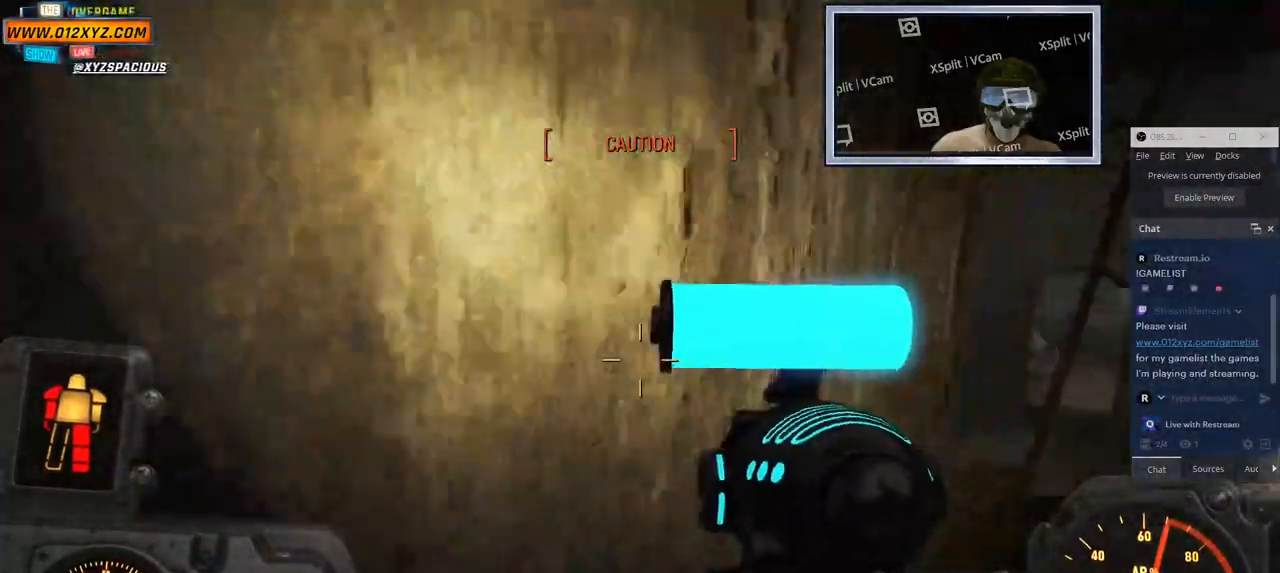
{"keys": ["w"], "mouse": [], "events": [[467, "a", "up"]]}
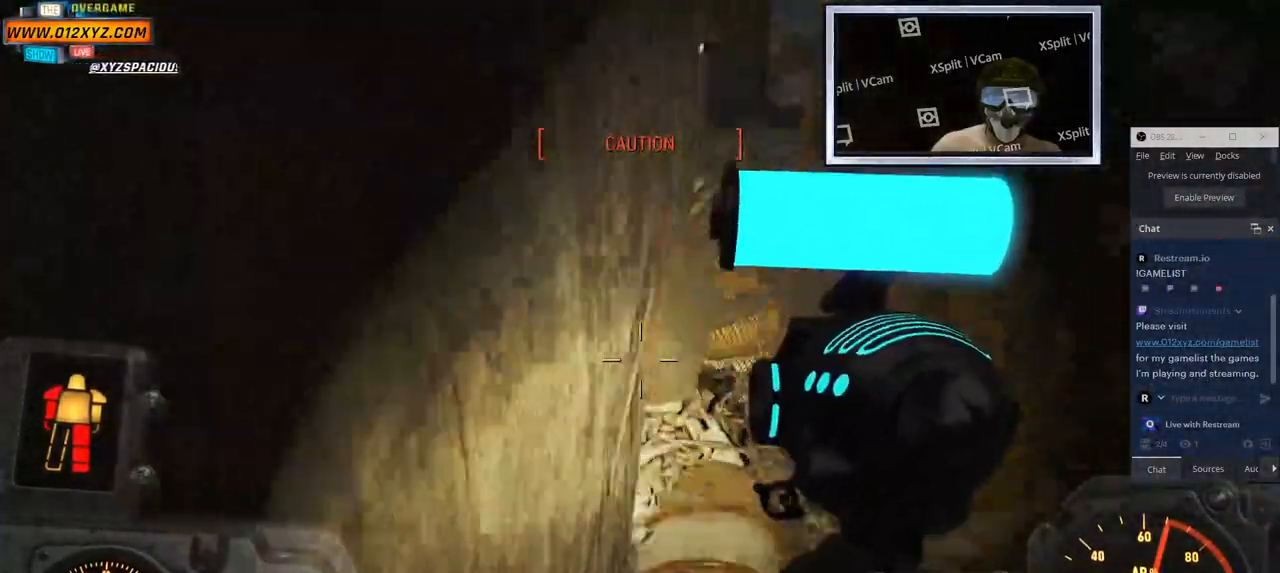
{"keys": [], "mouse": [], "events": [[83, "w", "up"]]}
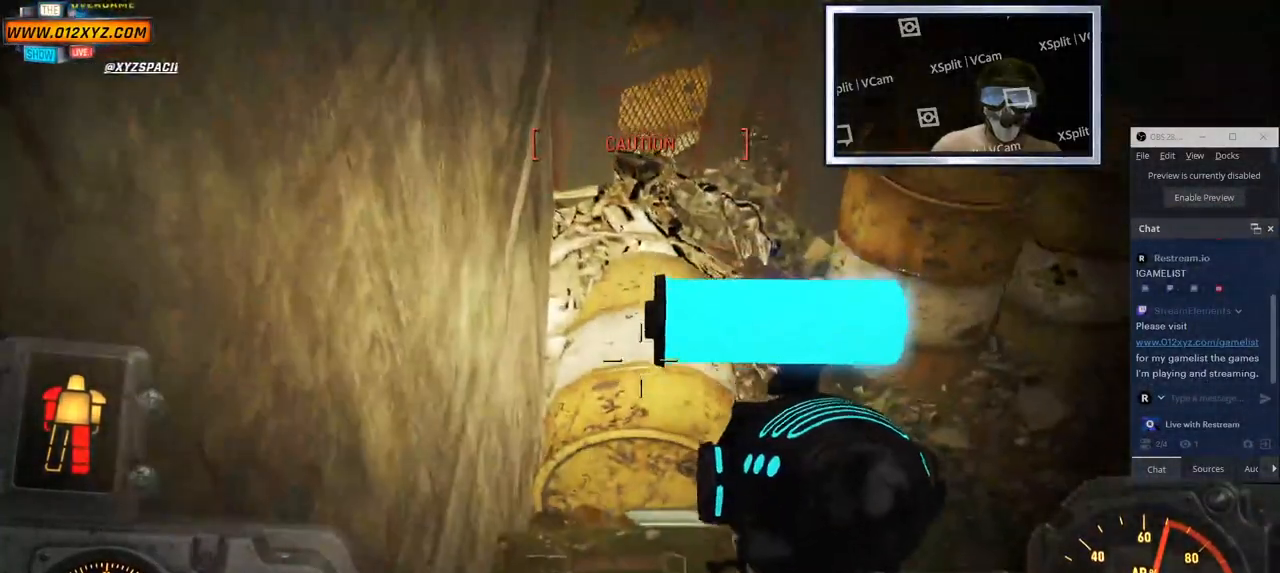
{"keys": [], "mouse": [], "events": []}
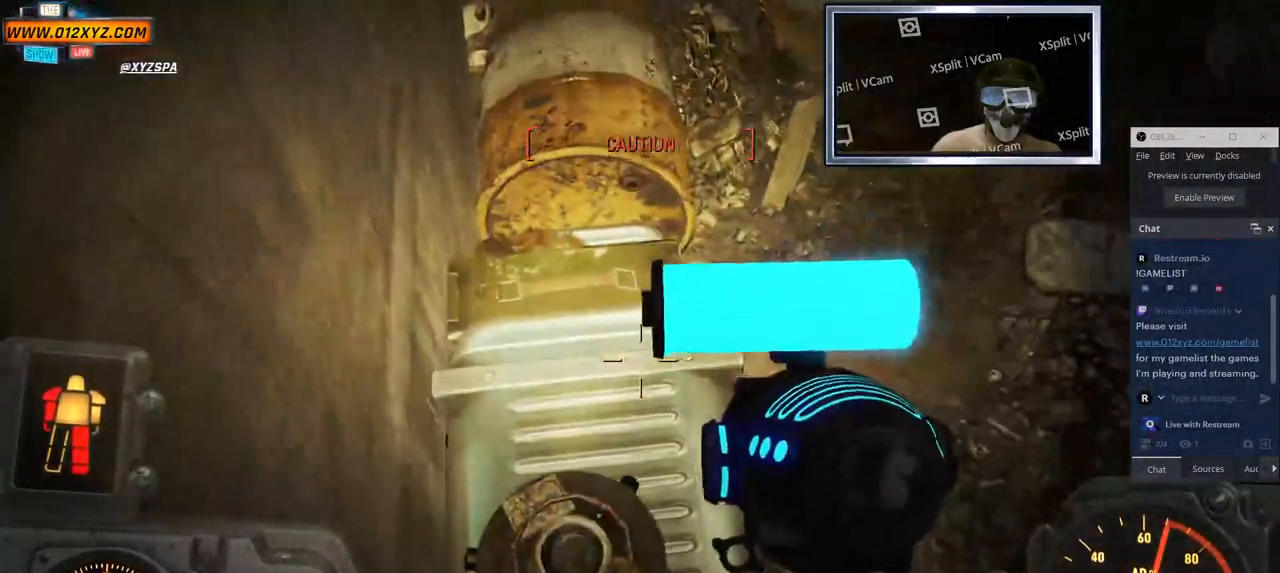
{"keys": [], "mouse": [], "events": []}
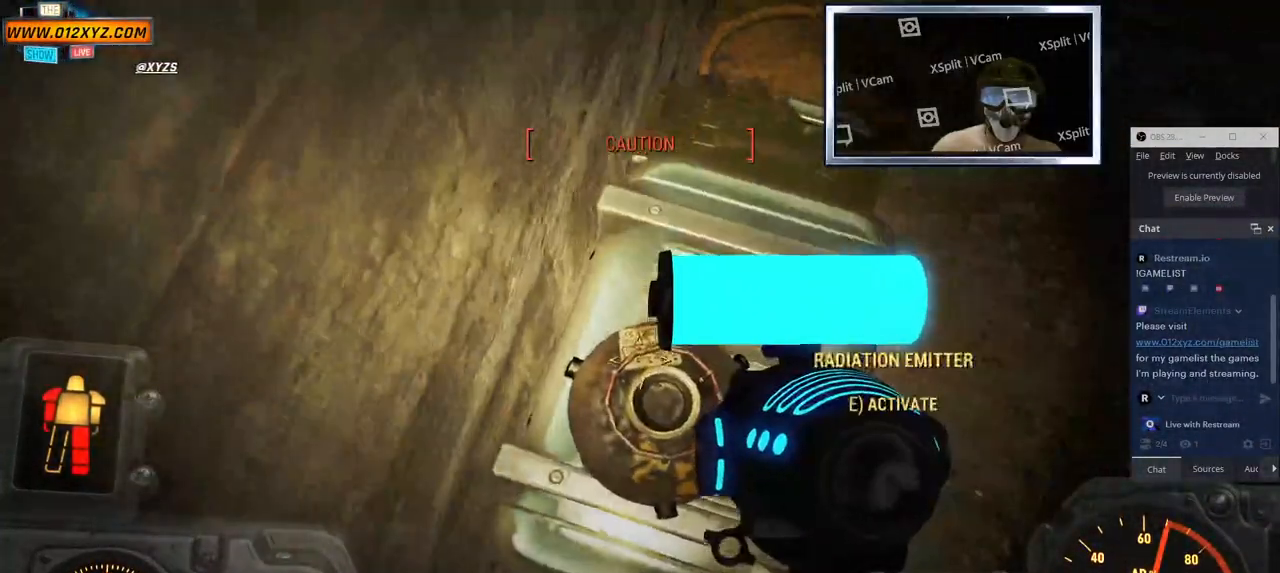
{"keys": [], "mouse": [], "events": [[283, "e", "down"], [400, "e", "up"]]}
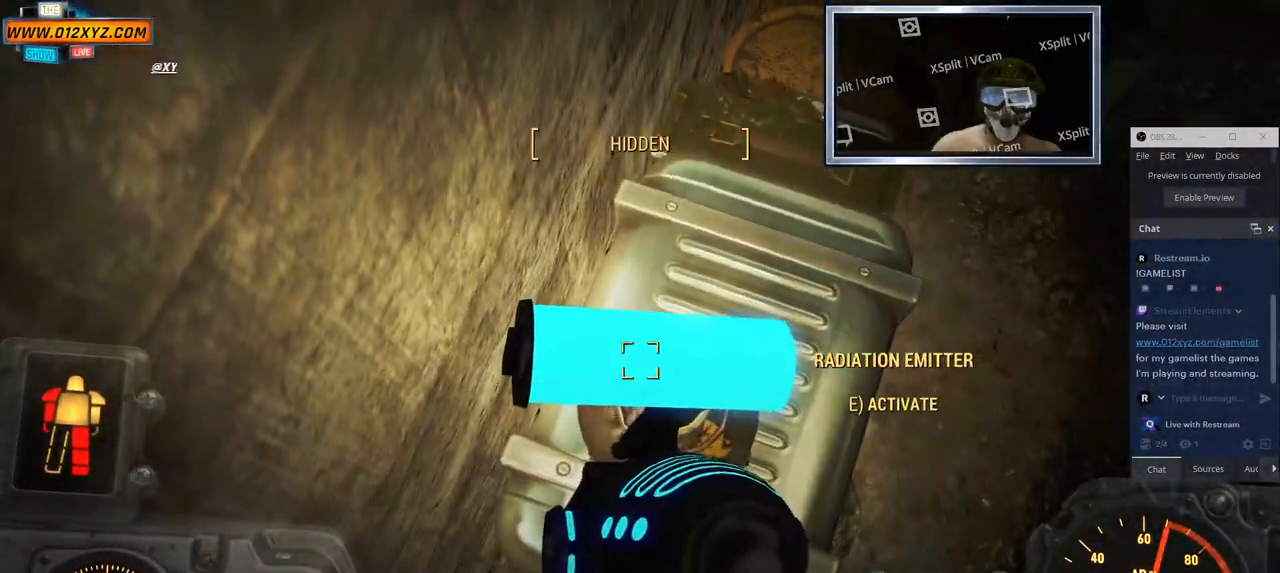
{"keys": [], "mouse": [], "events": []}
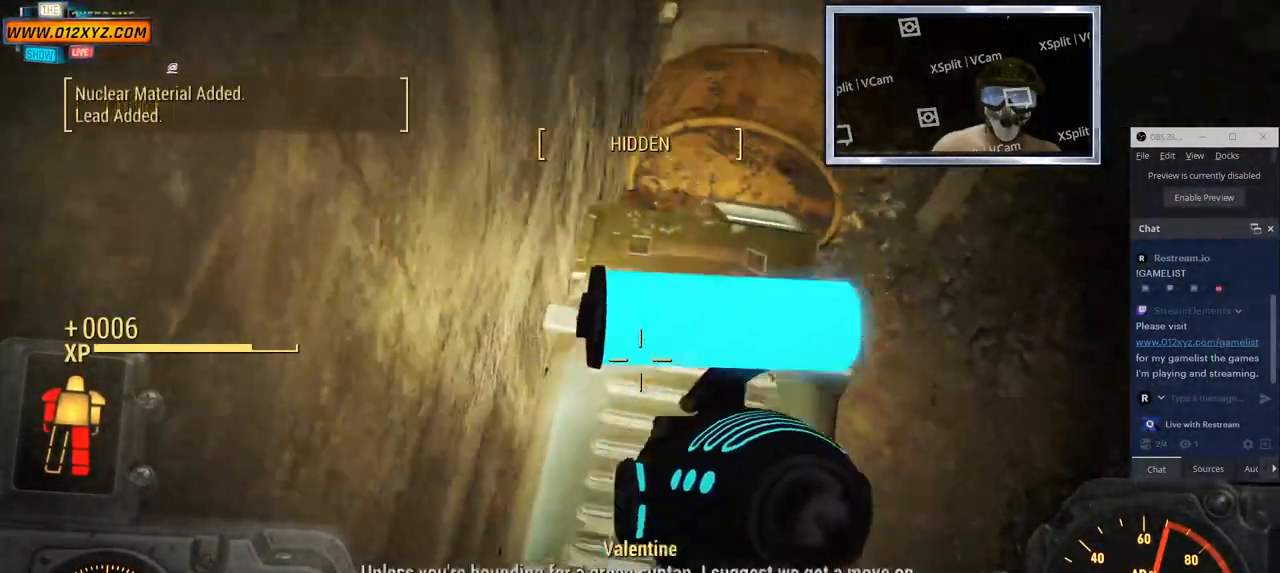
{"keys": ["w"], "mouse": [], "events": [[367, "w", "down"]]}